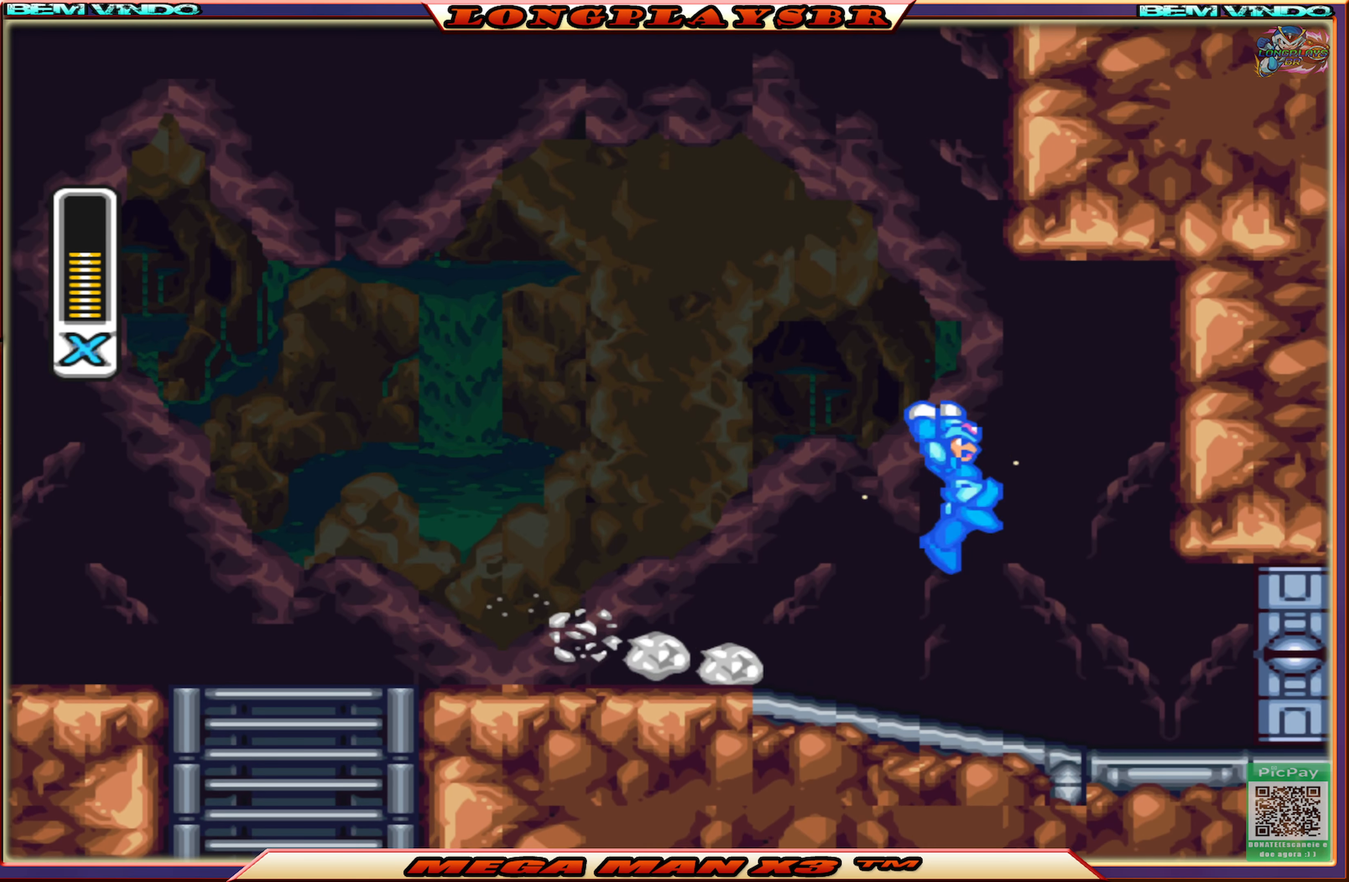
Gameplay with a controller (PlayStation layout); each line is a JSON object with the inputs held at the frame after it. "events" lists button and stick changes between this image and that frame as [ms after this image, input, new state], when the widget could be followed in between.
{"buttons": ["SQUARE", "DPAD_RIGHT"], "left_stick": "center", "right_stick": "center", "events": []}
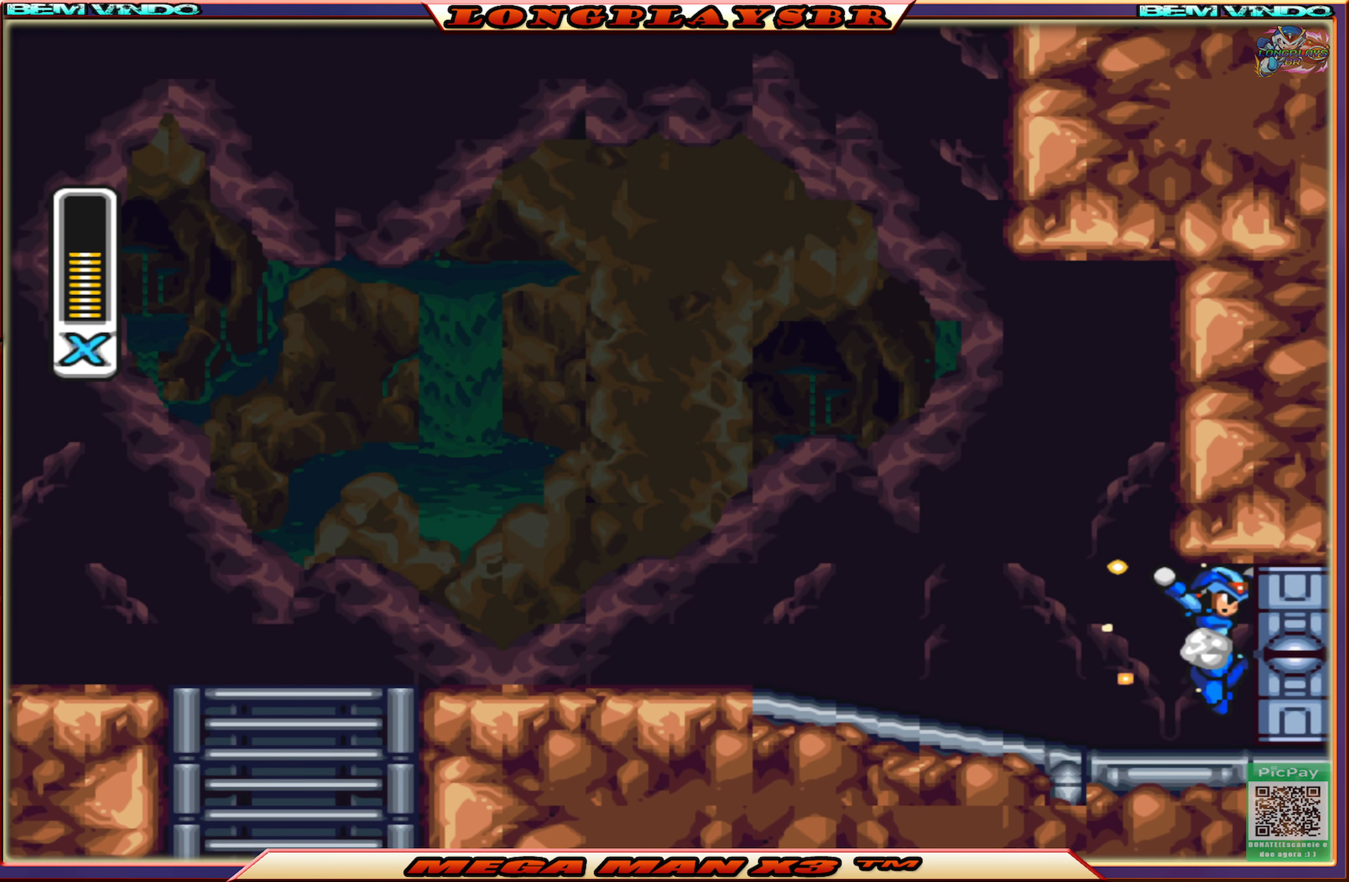
{"buttons": ["SQUARE"], "left_stick": "center", "right_stick": "center", "events": [[300, "DPAD_RIGHT", "up"]]}
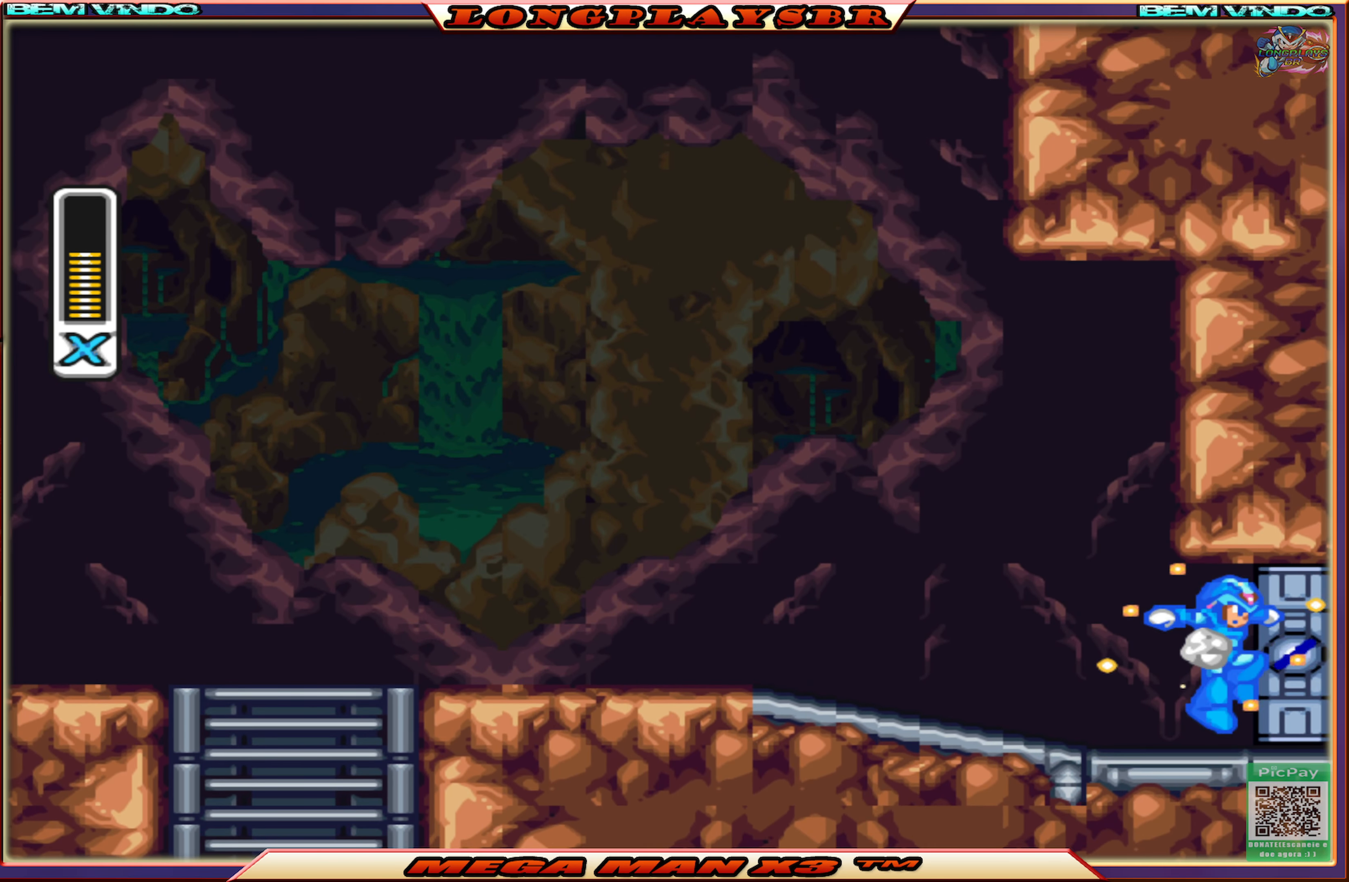
{"buttons": ["SQUARE"], "left_stick": "center", "right_stick": "center", "events": []}
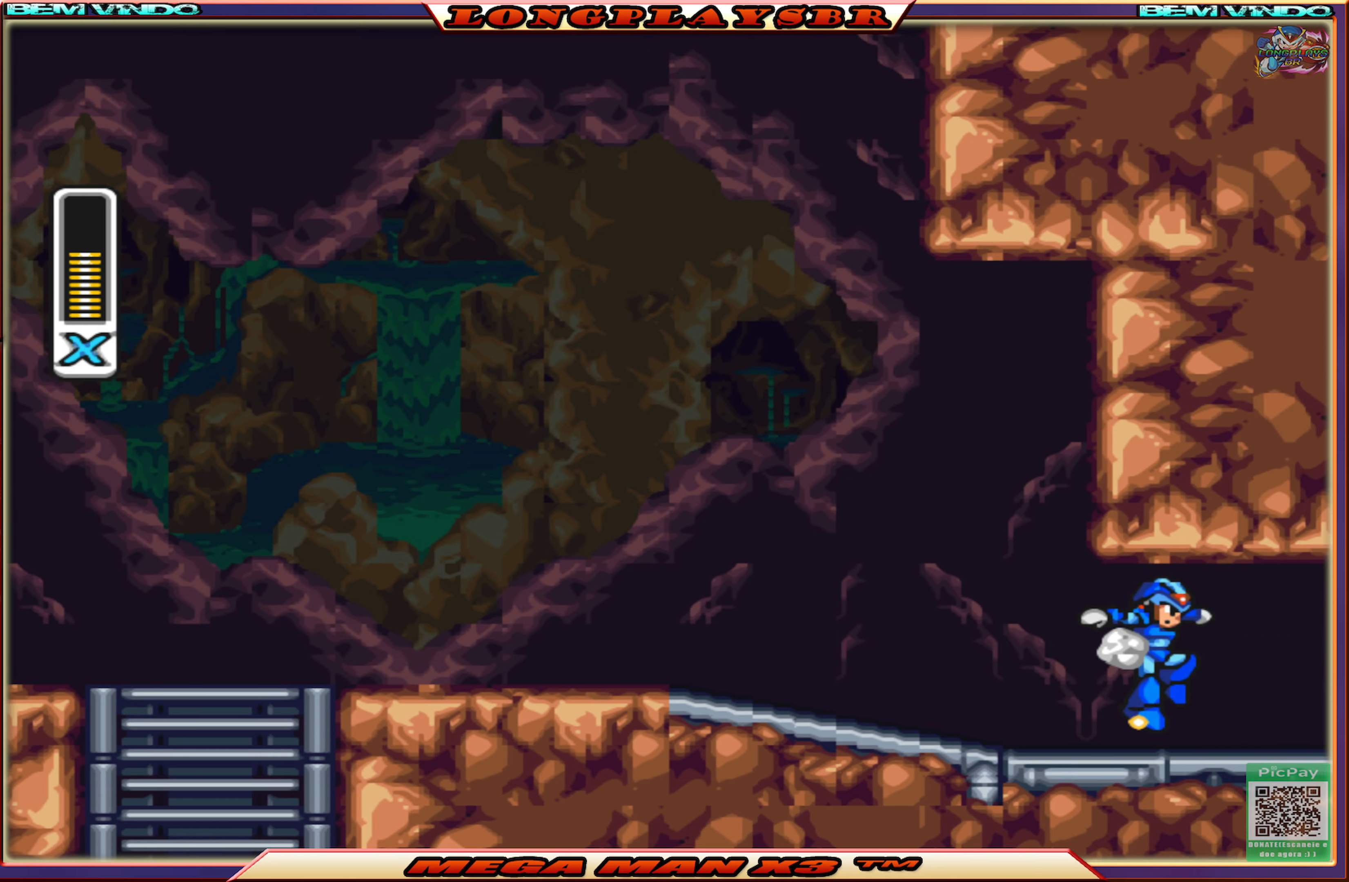
{"buttons": ["SQUARE"], "left_stick": "center", "right_stick": "center", "events": []}
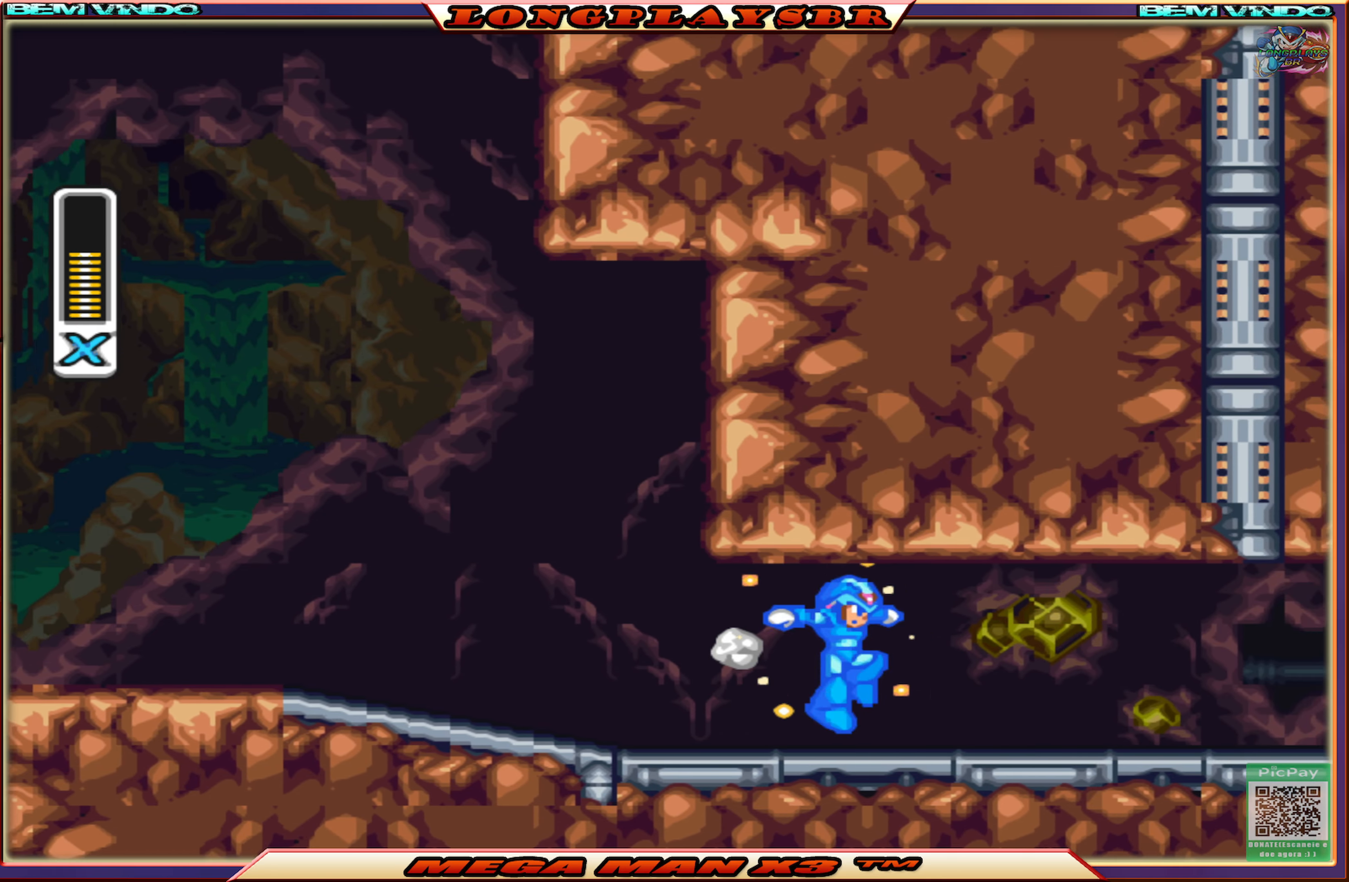
{"buttons": ["SQUARE"], "left_stick": "center", "right_stick": "center", "events": []}
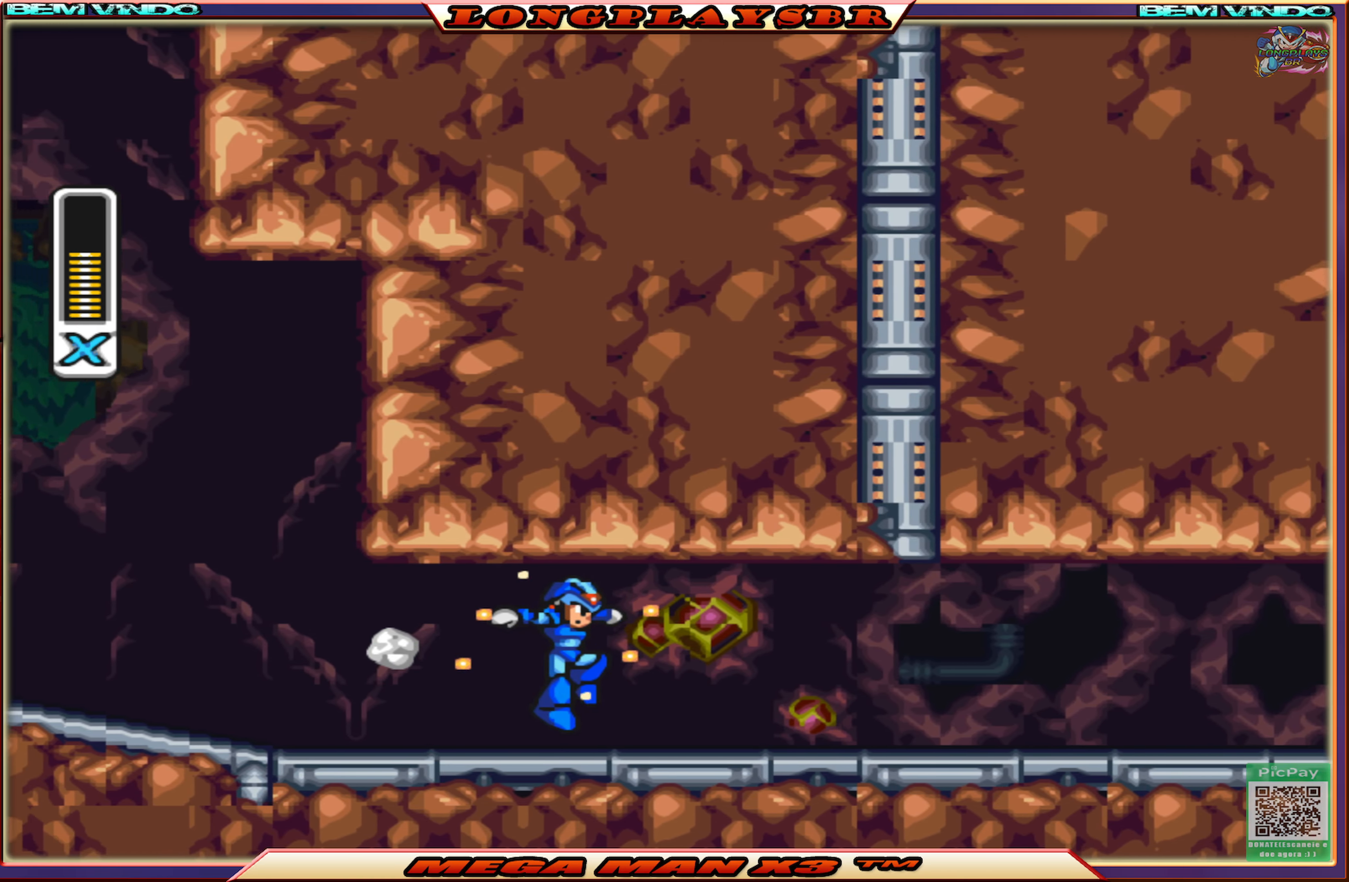
{"buttons": ["SQUARE"], "left_stick": "center", "right_stick": "center", "events": []}
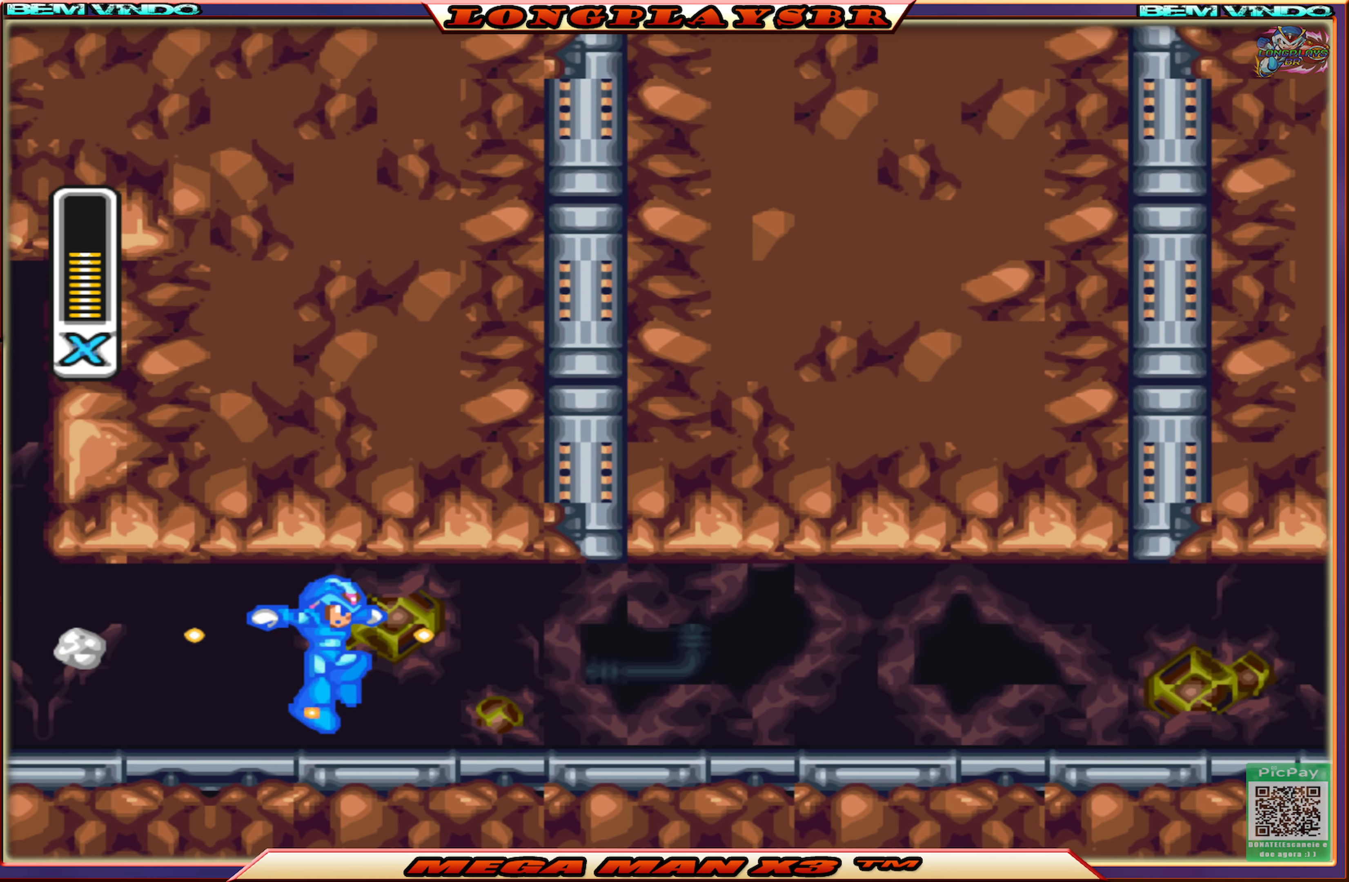
{"buttons": ["SQUARE"], "left_stick": "center", "right_stick": "center", "events": []}
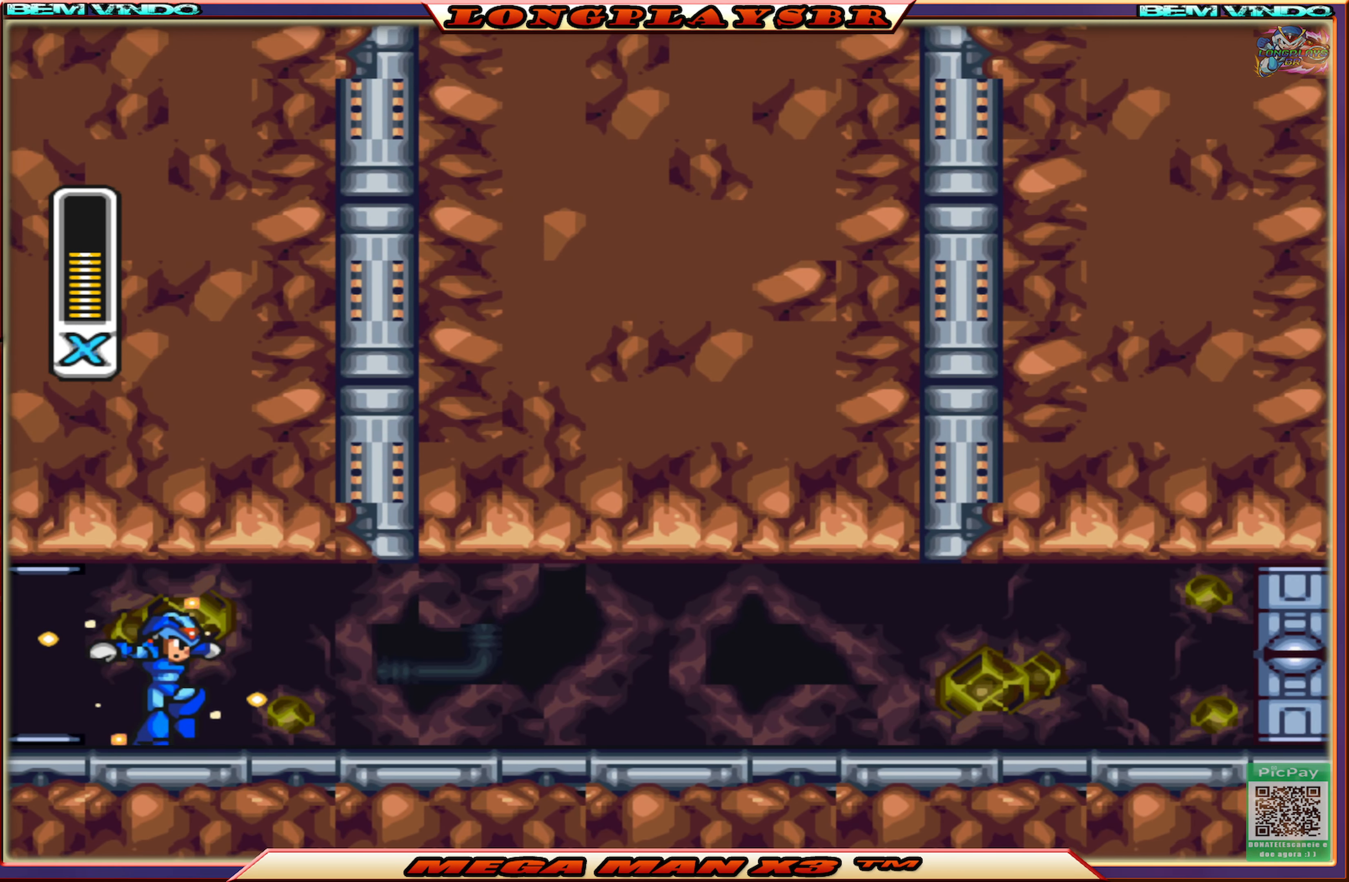
{"buttons": ["SQUARE", "DPAD_RIGHT"], "left_stick": "center", "right_stick": "center", "events": [[283, "DPAD_RIGHT", "down"]]}
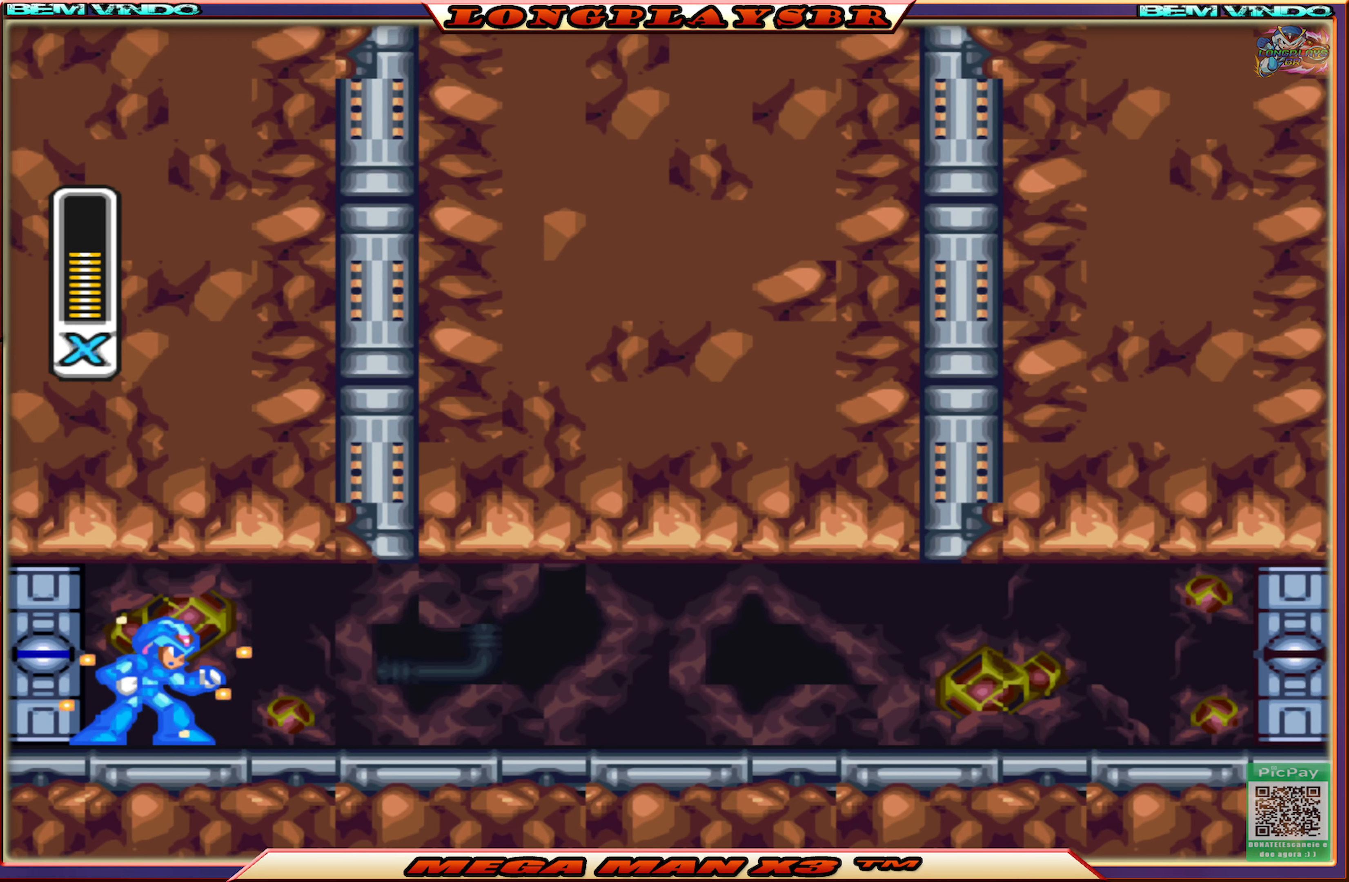
{"buttons": ["SQUARE", "DPAD_RIGHT"], "left_stick": "center", "right_stick": "center", "events": [[316, "DPAD_RIGHT", "up"], [433, "DPAD_RIGHT", "down"]]}
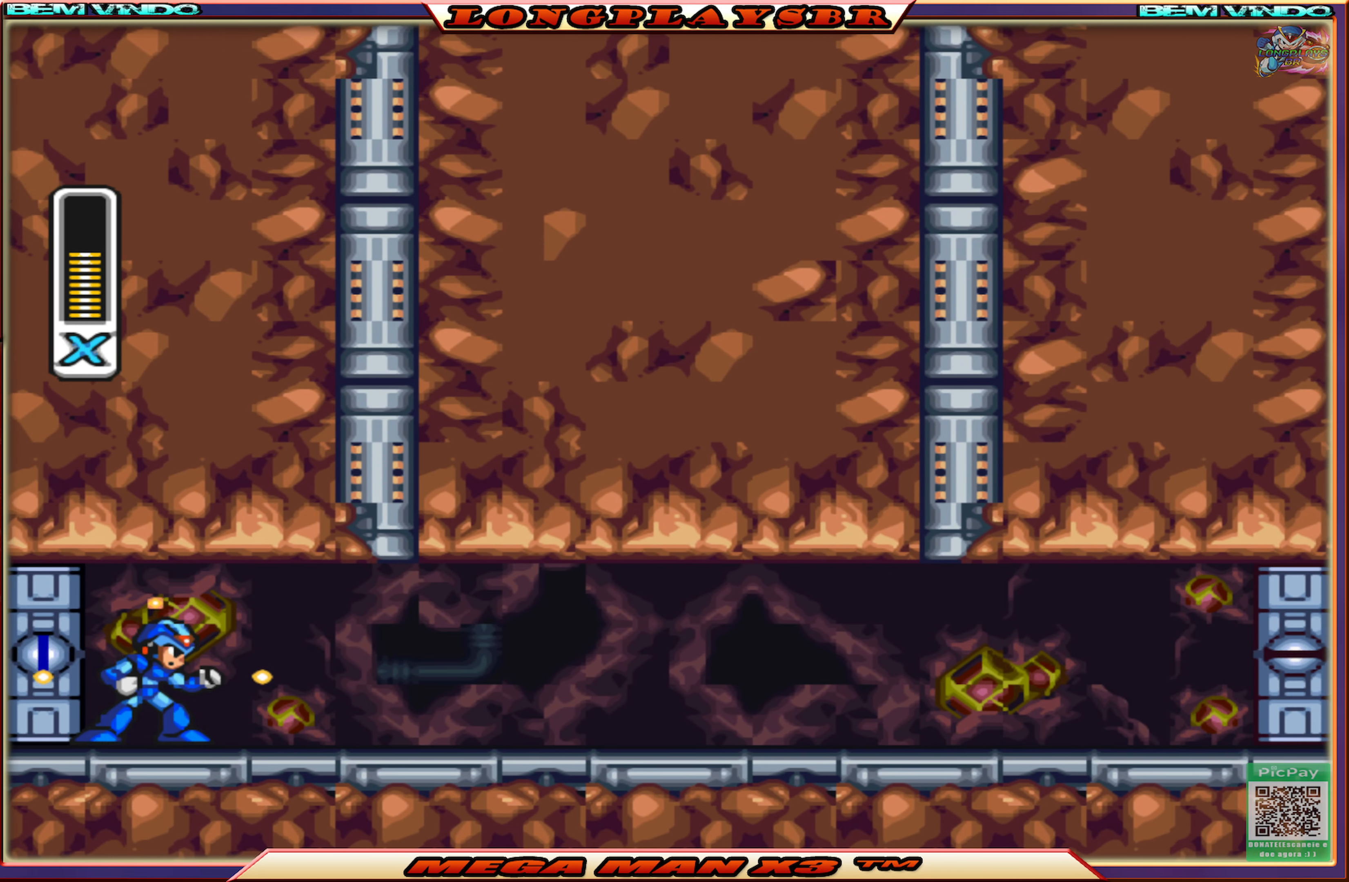
{"buttons": ["SQUARE", "DPAD_RIGHT"], "left_stick": "center", "right_stick": "center", "events": [[366, "DPAD_RIGHT", "up"], [466, "DPAD_RIGHT", "down"]]}
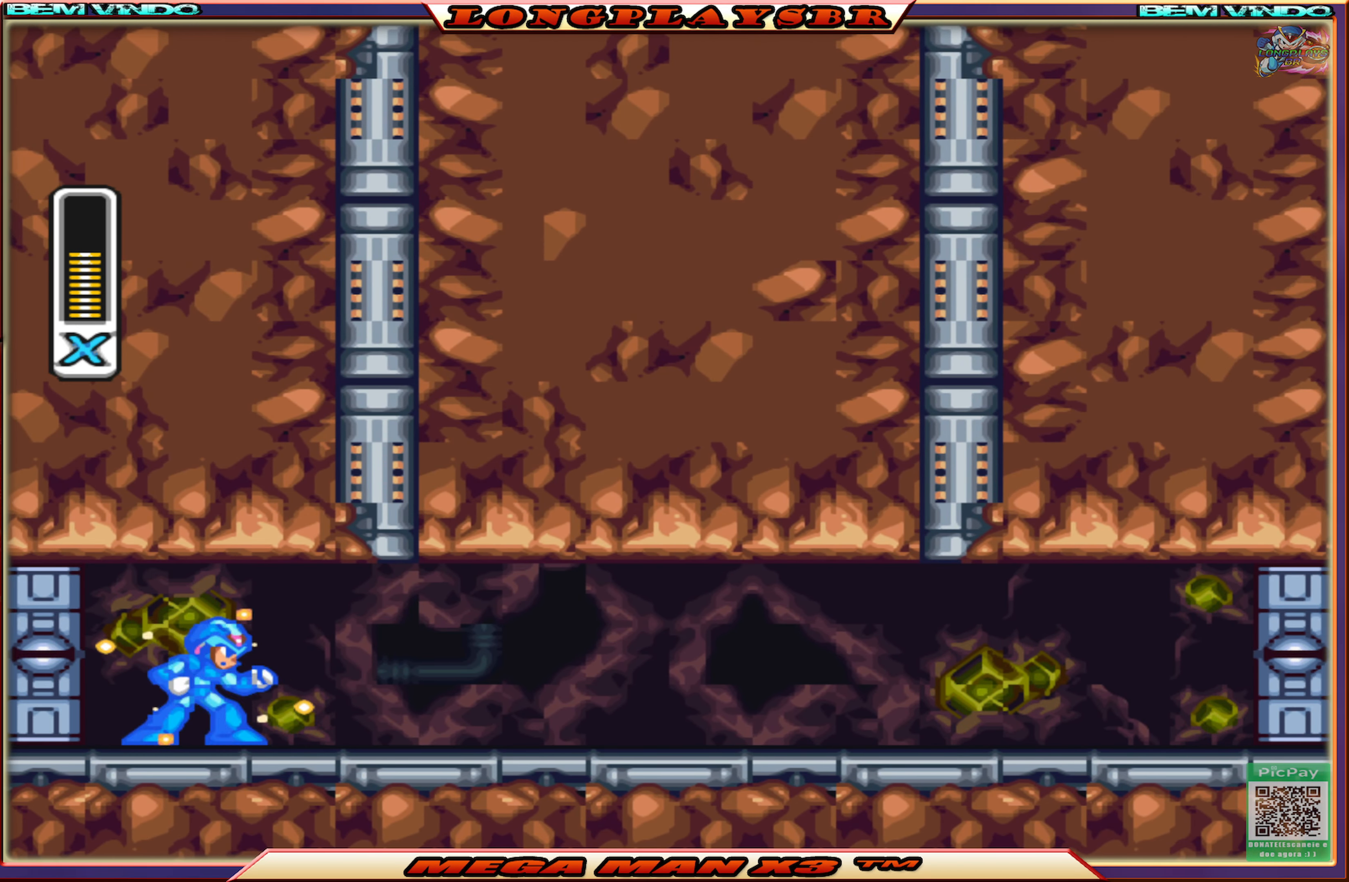
{"buttons": ["SQUARE", "DPAD_RIGHT"], "left_stick": "center", "right_stick": "center", "events": [[83, "CIRCLE", "down"], [366, "CIRCLE", "up"]]}
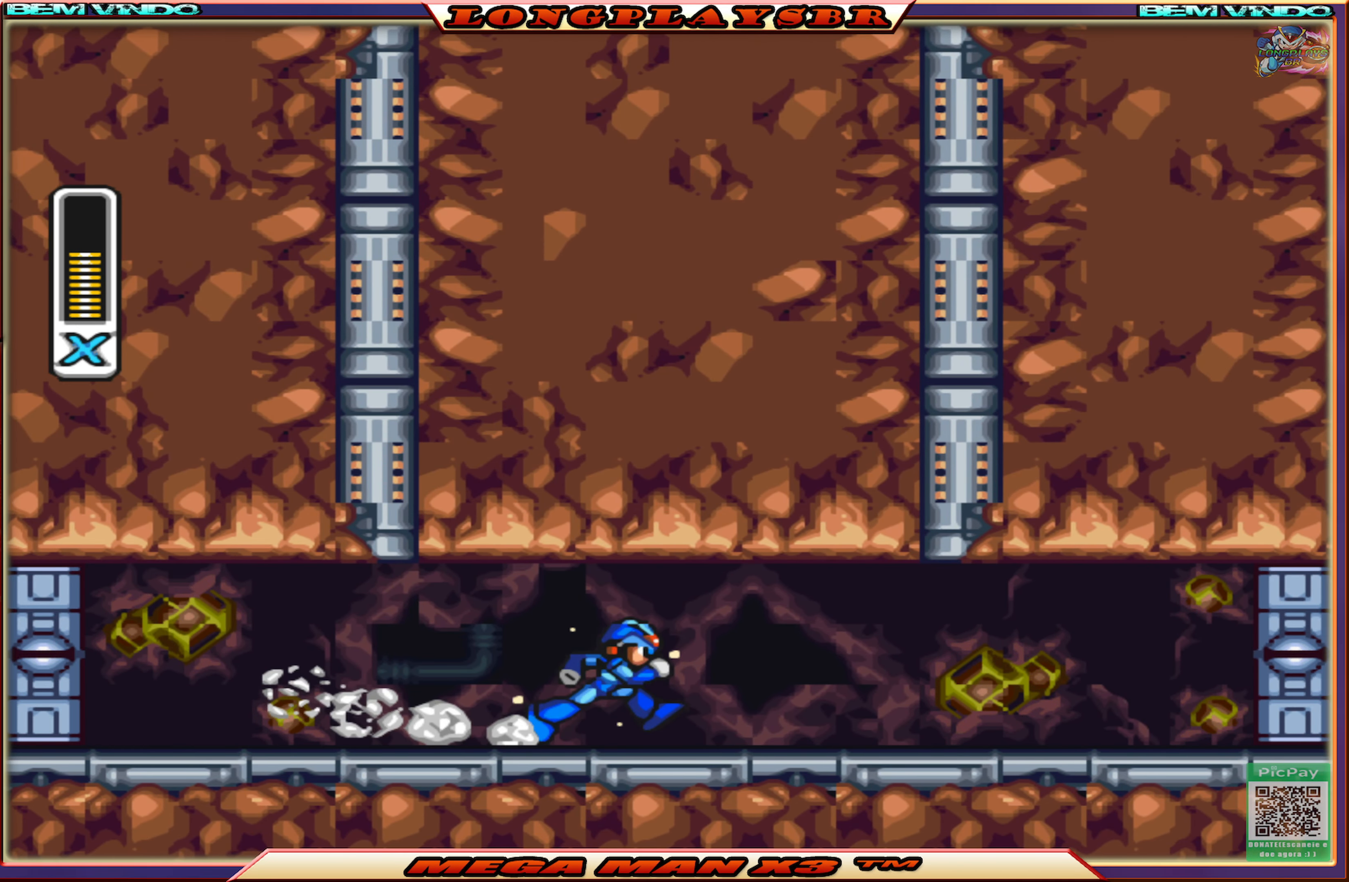
{"buttons": ["CIRCLE", "SQUARE", "DPAD_RIGHT"], "left_stick": "center", "right_stick": "center", "events": [[16, "CIRCLE", "down"]]}
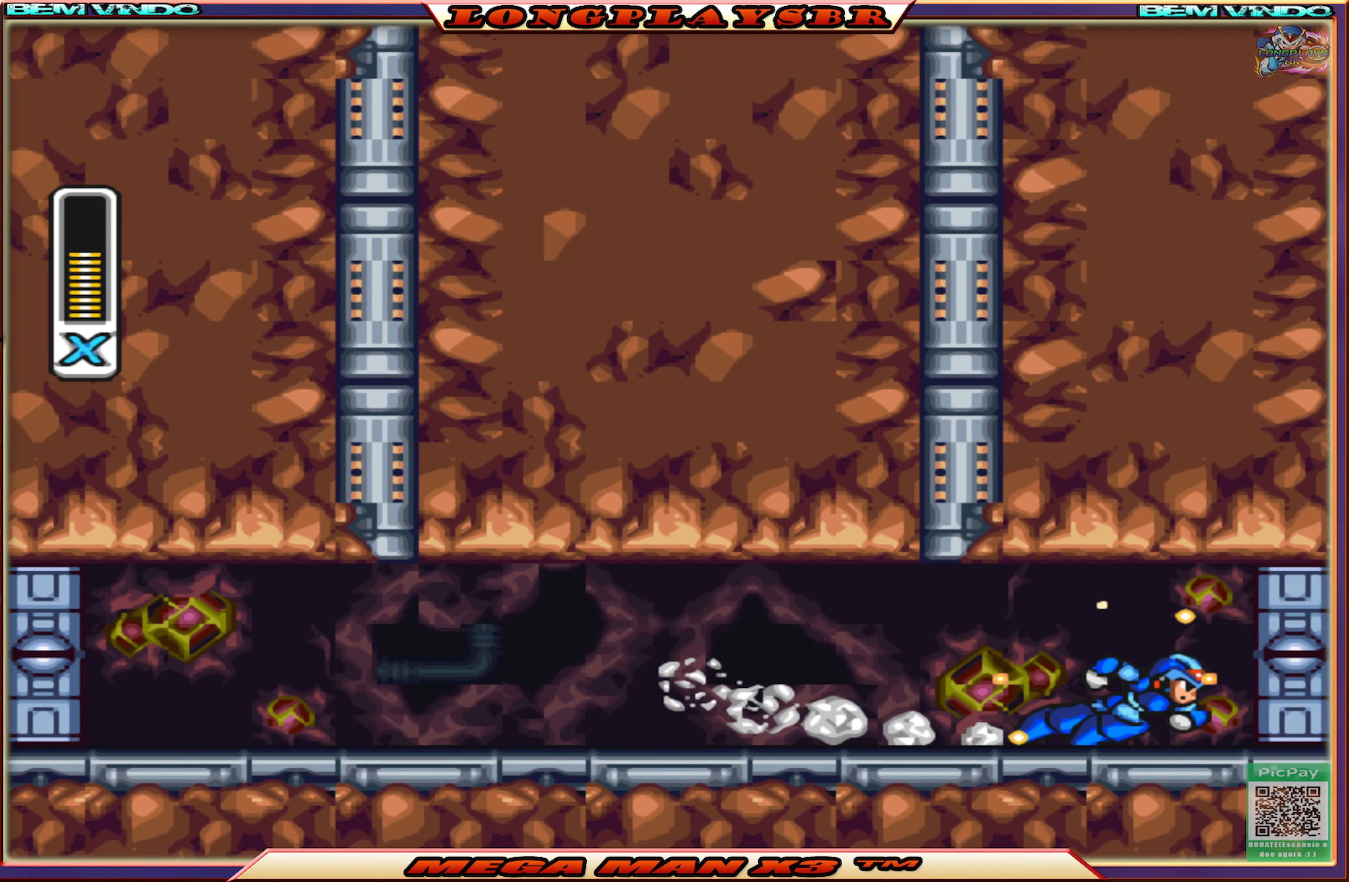
{"buttons": ["SQUARE"], "left_stick": "center", "right_stick": "center", "events": [[16, "CIRCLE", "up"], [66, "CIRCLE", "down"], [83, "CROSS", "down"], [250, "CIRCLE", "up"], [267, "CROSS", "up"], [483, "DPAD_RIGHT", "up"]]}
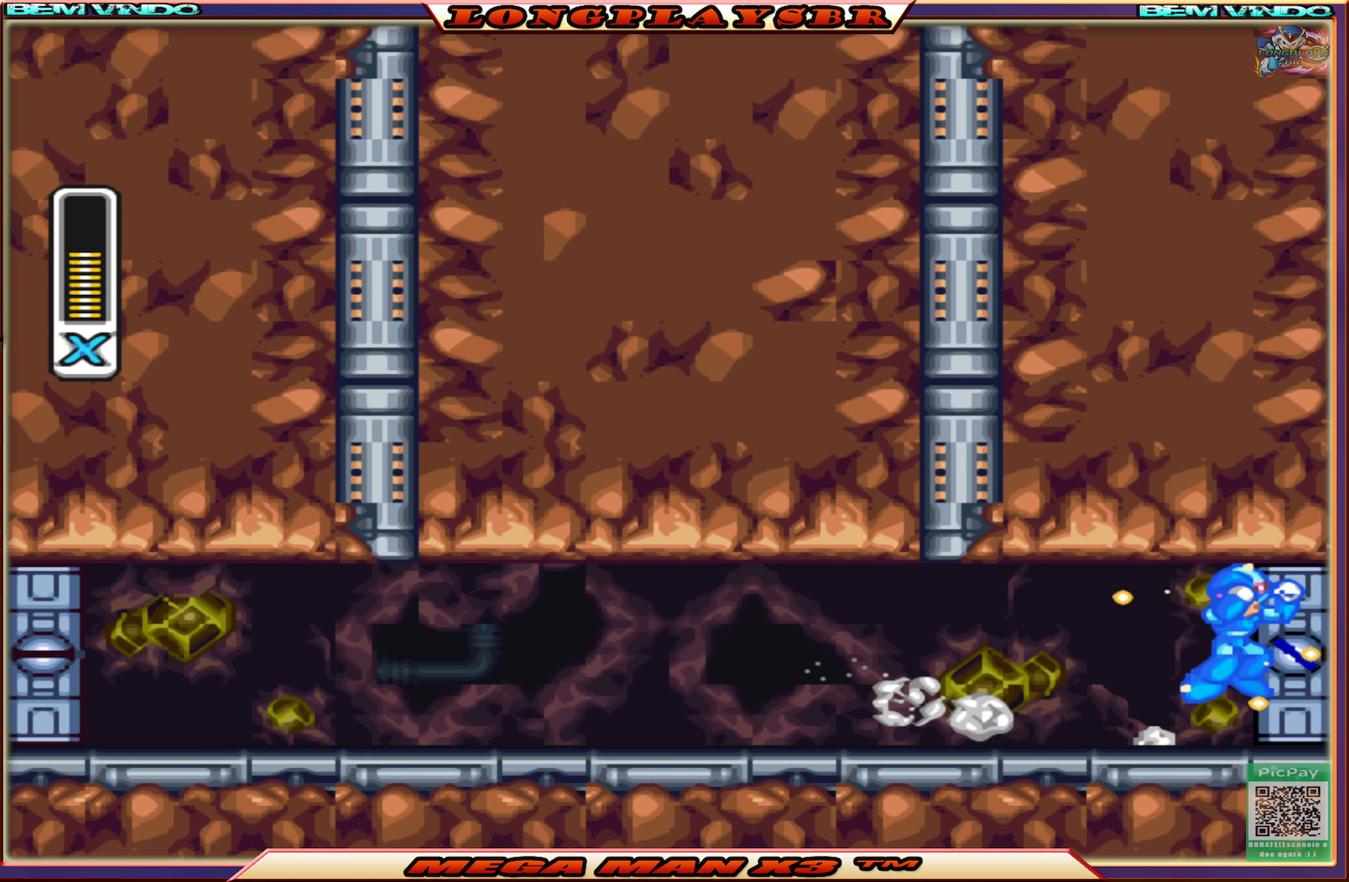
{"buttons": ["SQUARE"], "left_stick": "center", "right_stick": "center", "events": []}
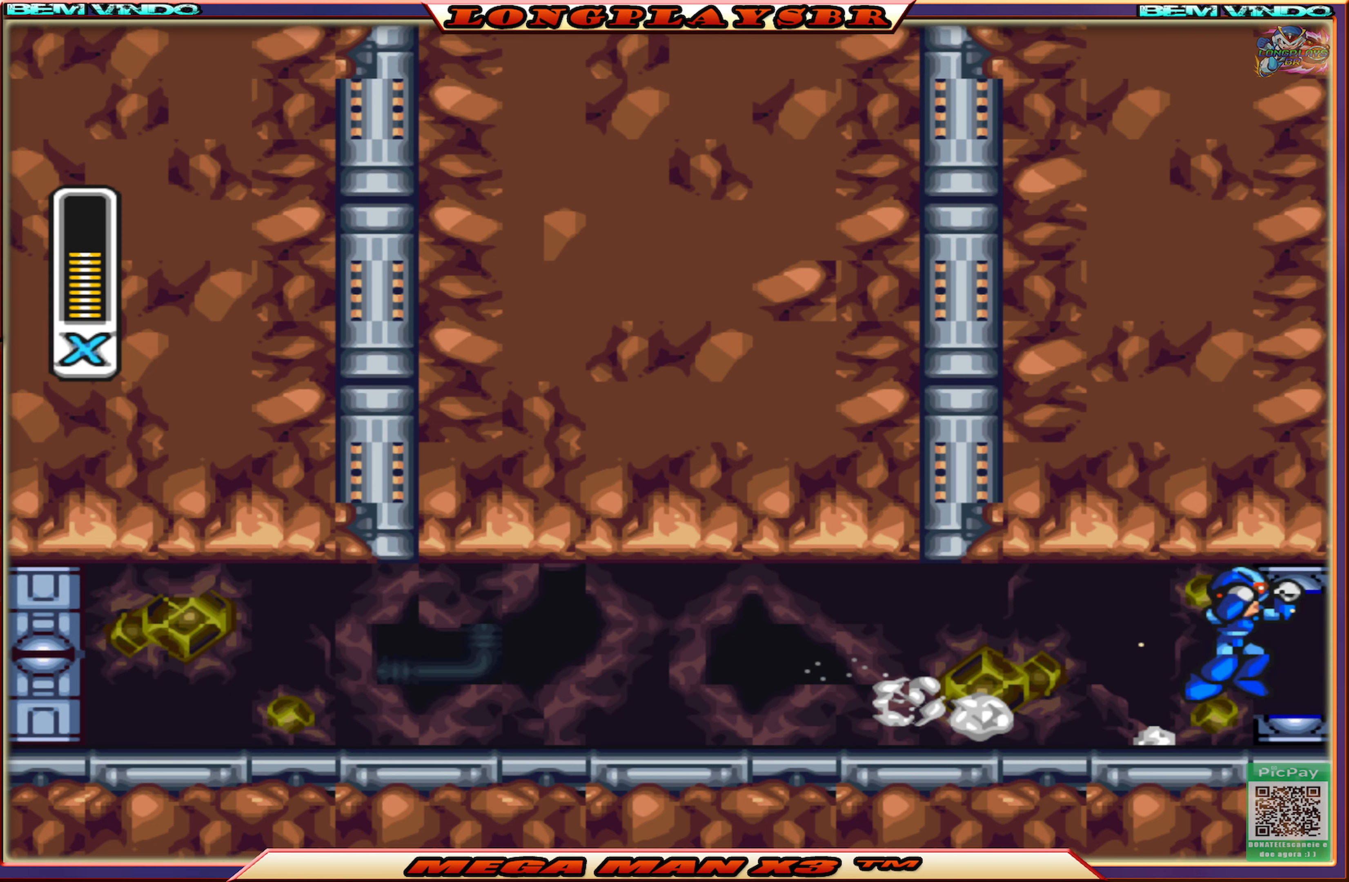
{"buttons": ["SQUARE"], "left_stick": "center", "right_stick": "center", "events": []}
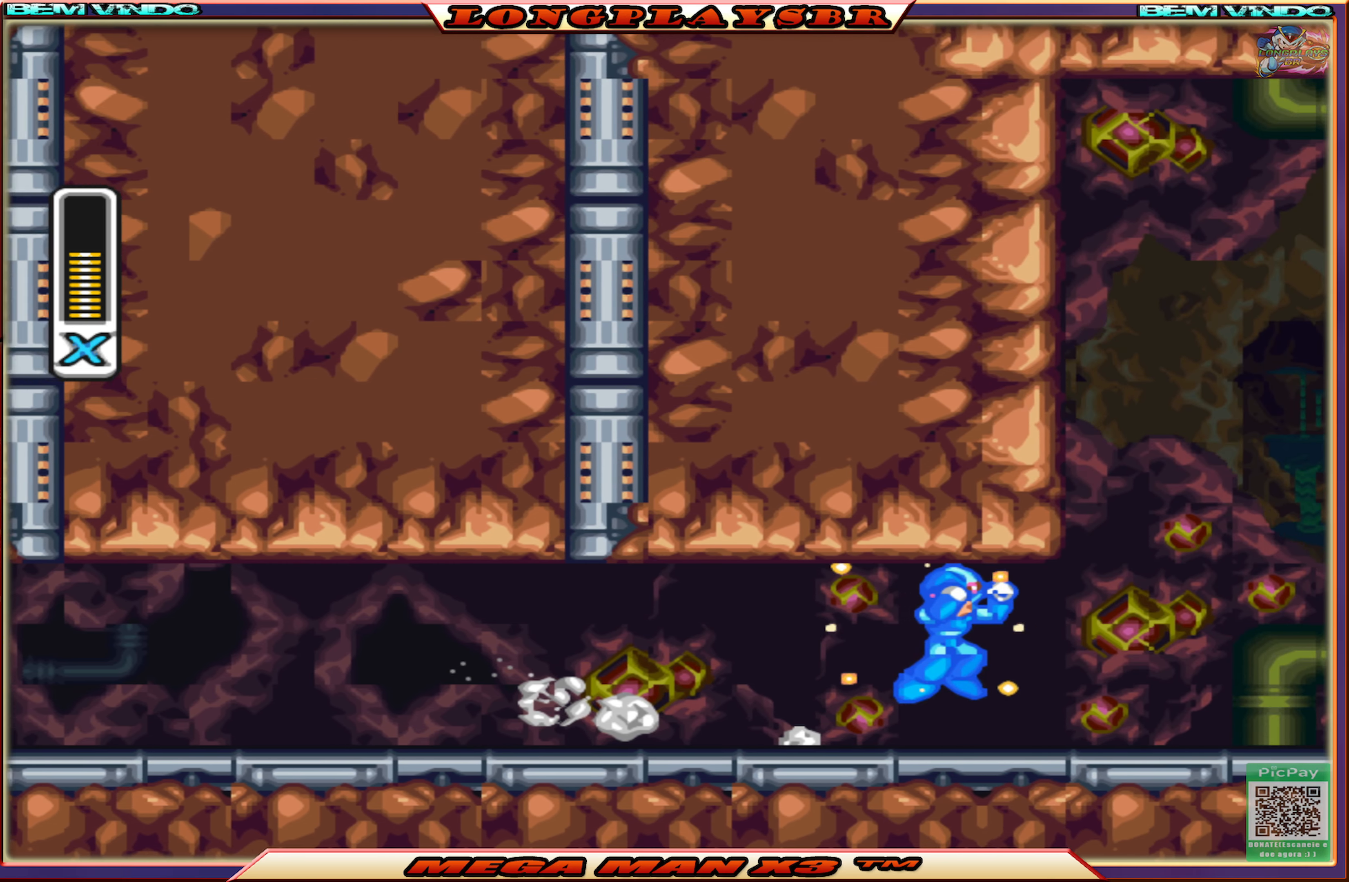
{"buttons": ["SQUARE"], "left_stick": "center", "right_stick": "center", "events": []}
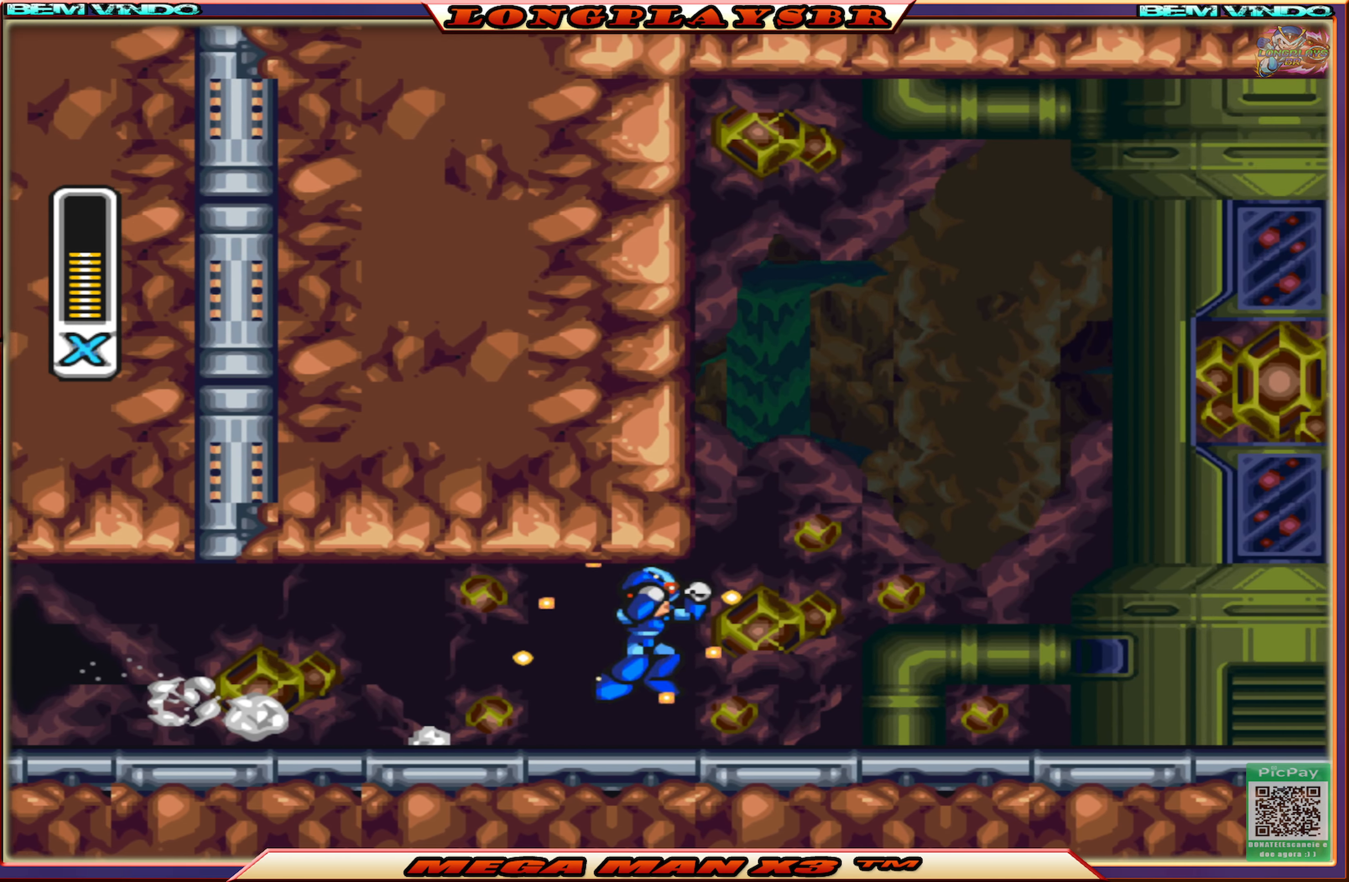
{"buttons": ["SQUARE"], "left_stick": "center", "right_stick": "center", "events": []}
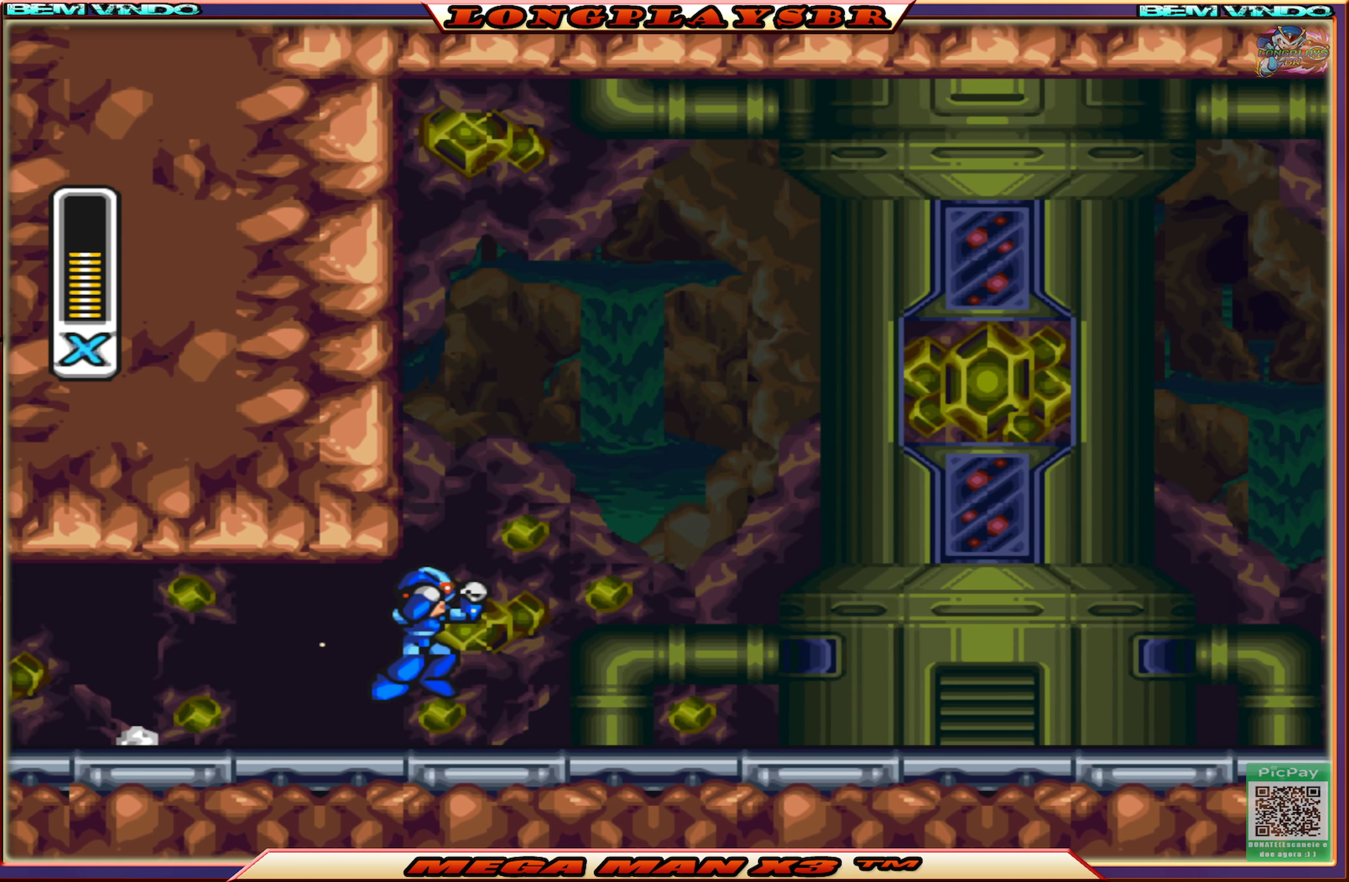
{"buttons": ["SQUARE"], "left_stick": "center", "right_stick": "center", "events": []}
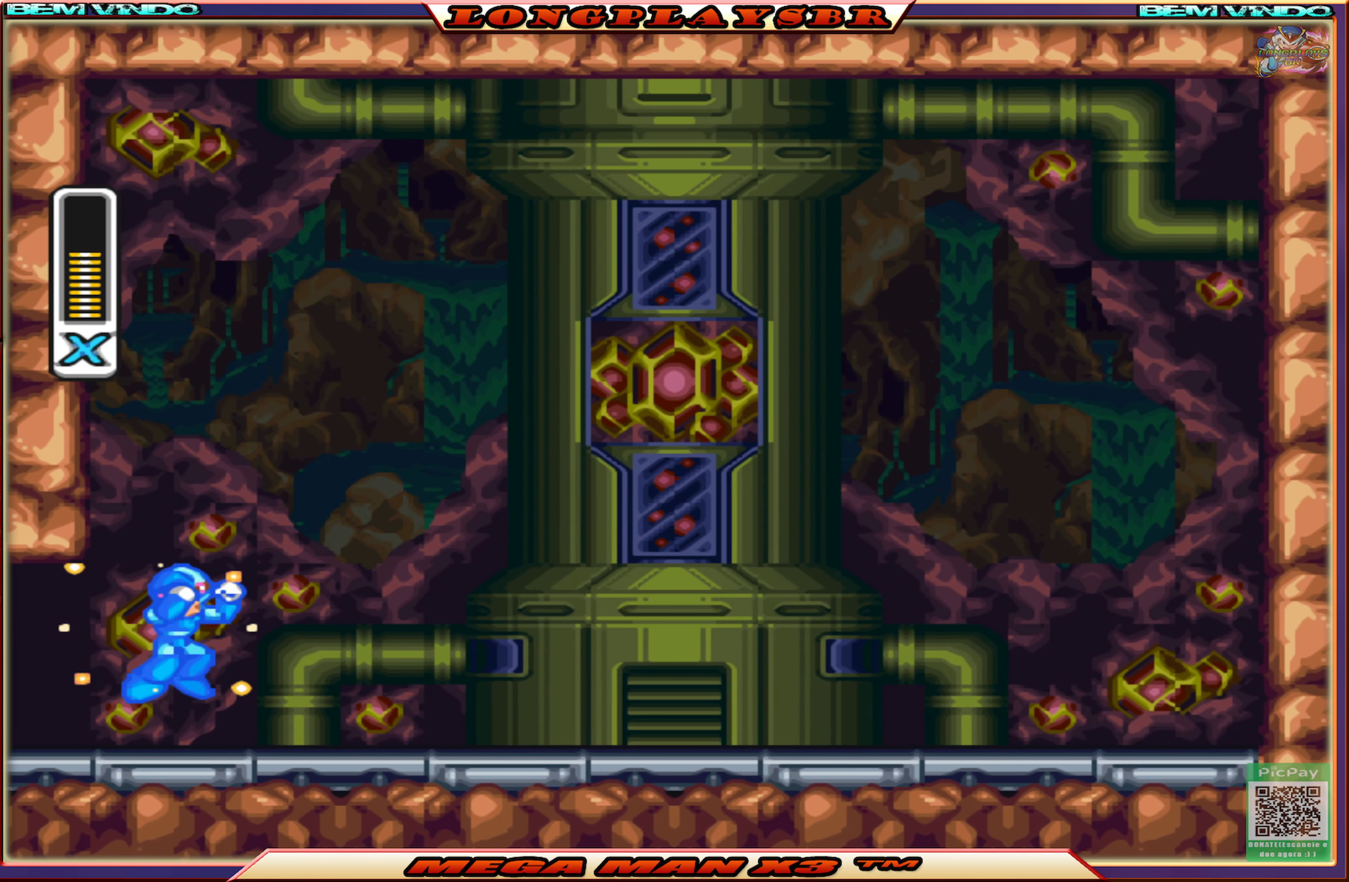
{"buttons": ["SQUARE"], "left_stick": "center", "right_stick": "center", "events": []}
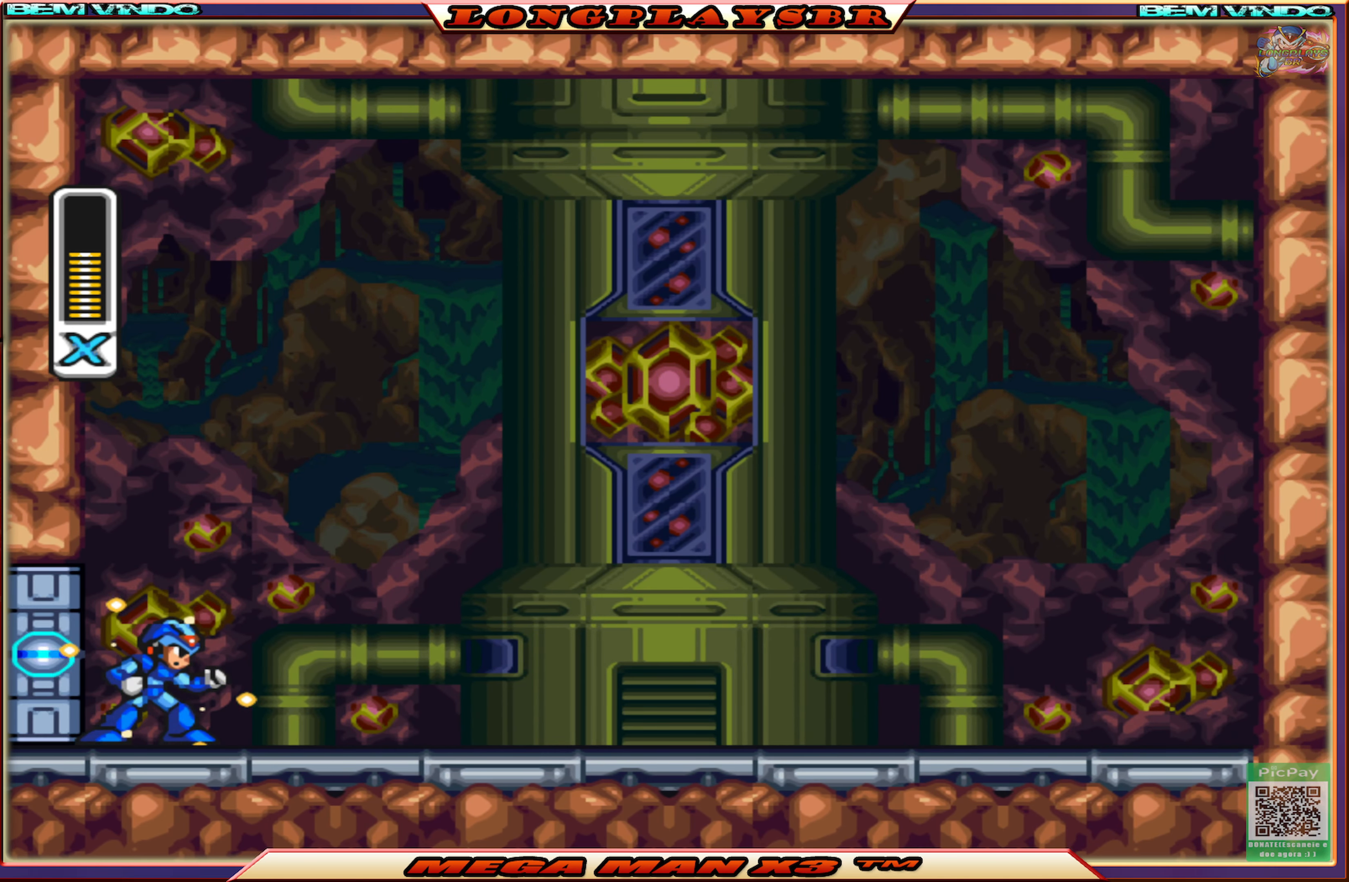
{"buttons": ["SQUARE"], "left_stick": "center", "right_stick": "center", "events": []}
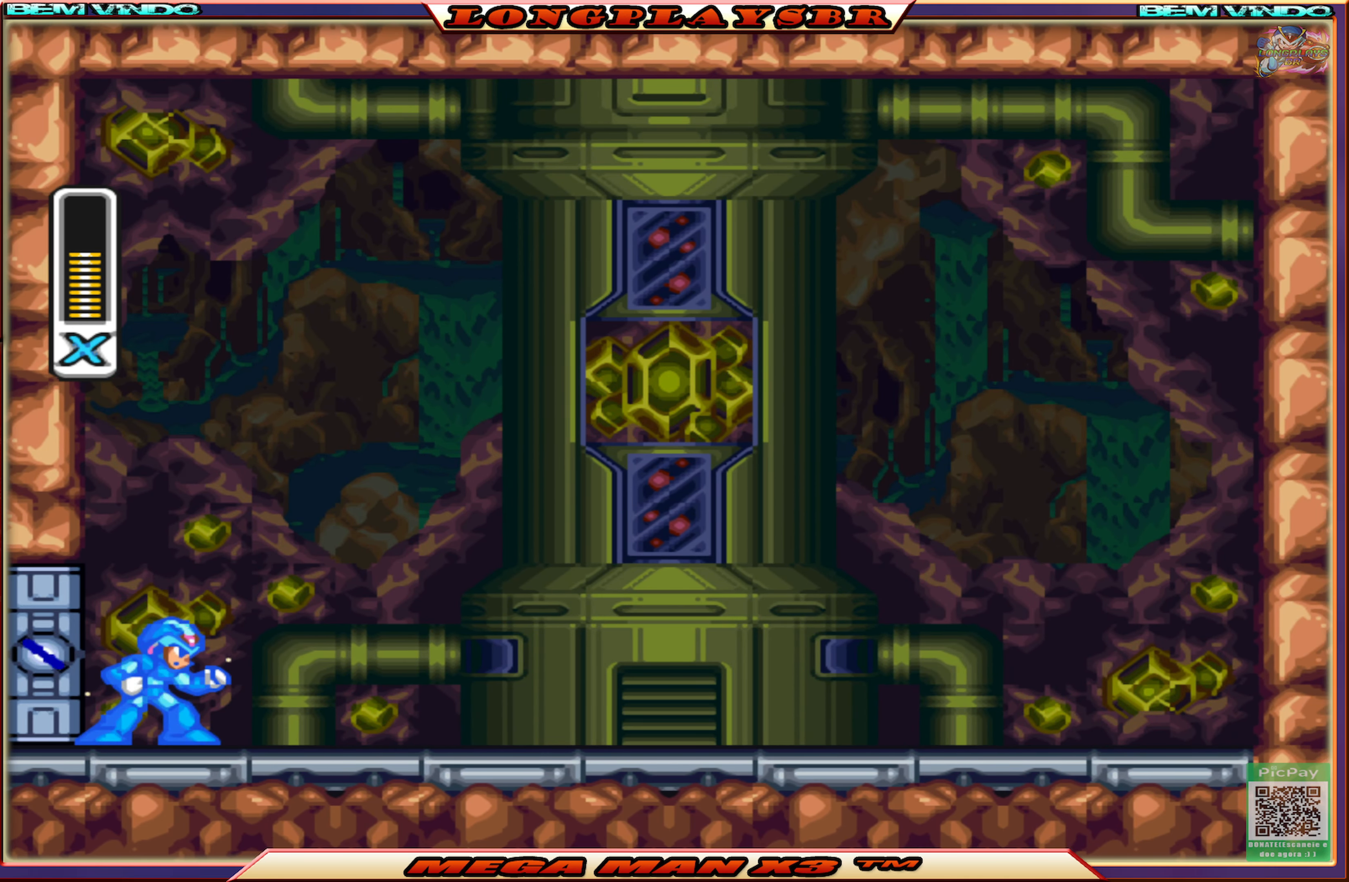
{"buttons": ["SQUARE"], "left_stick": "center", "right_stick": "center", "events": []}
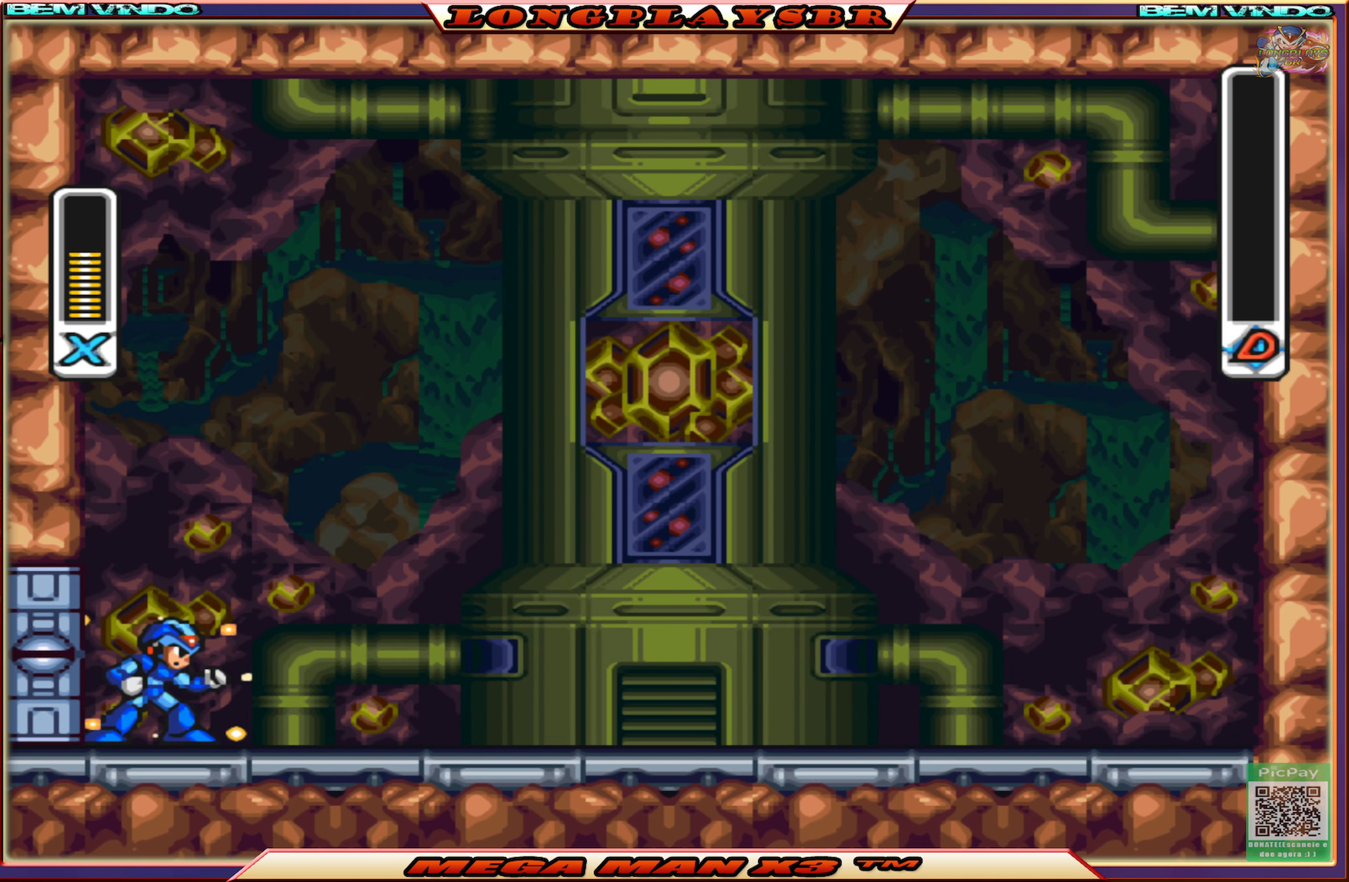
{"buttons": ["SQUARE"], "left_stick": "center", "right_stick": "center", "events": []}
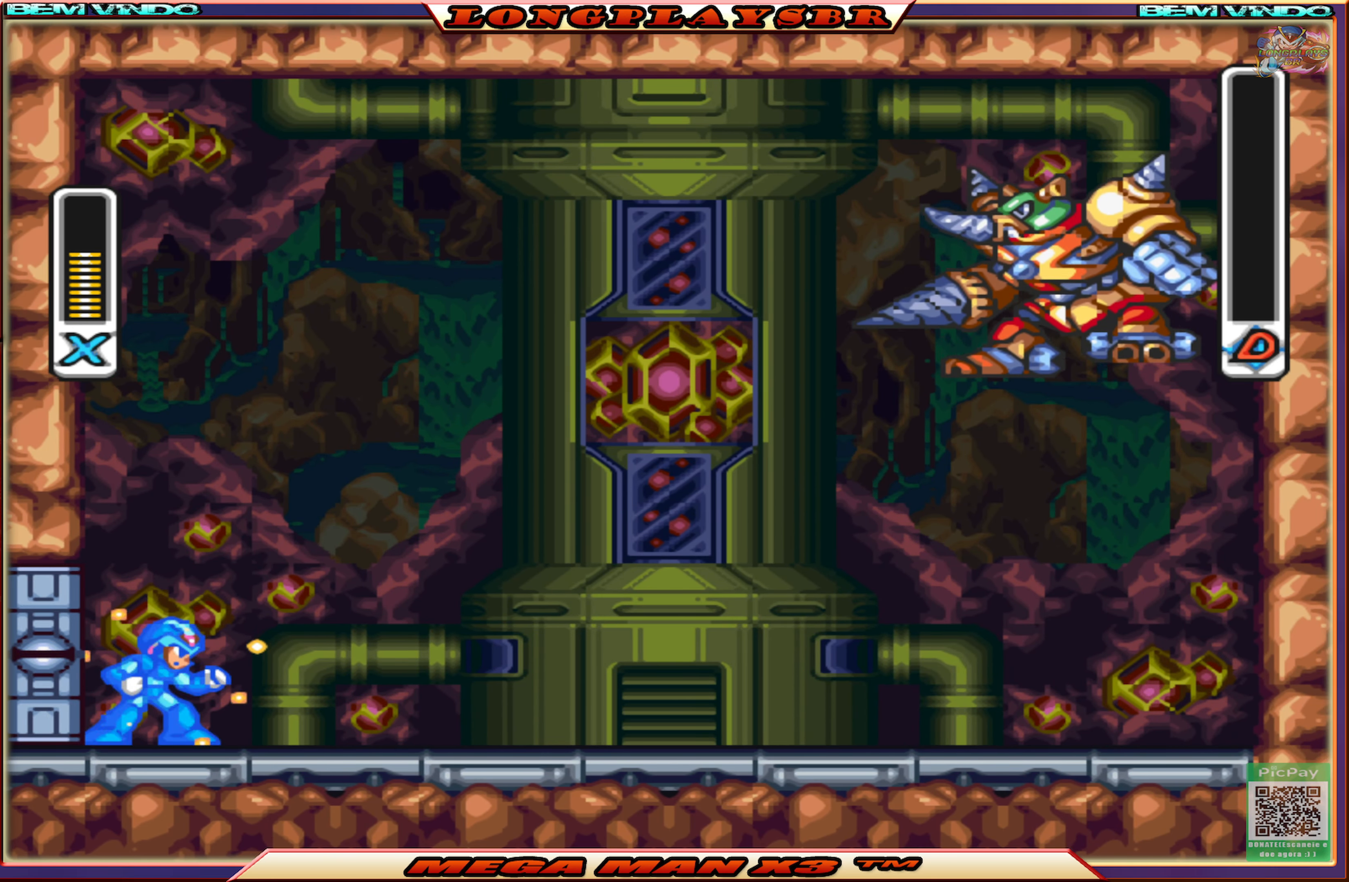
{"buttons": ["SQUARE"], "left_stick": "center", "right_stick": "center", "events": []}
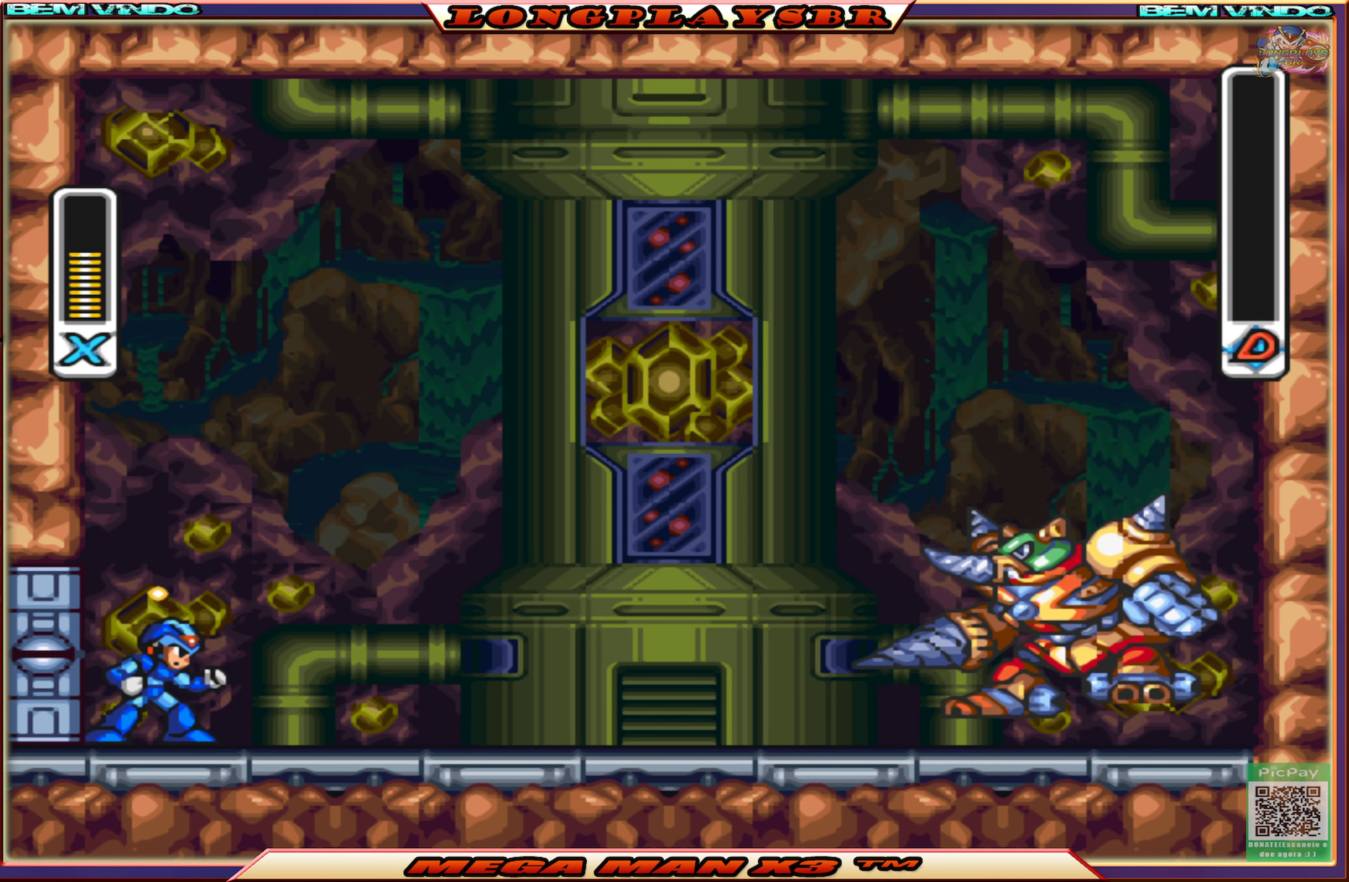
{"buttons": ["SQUARE"], "left_stick": "center", "right_stick": "center", "events": []}
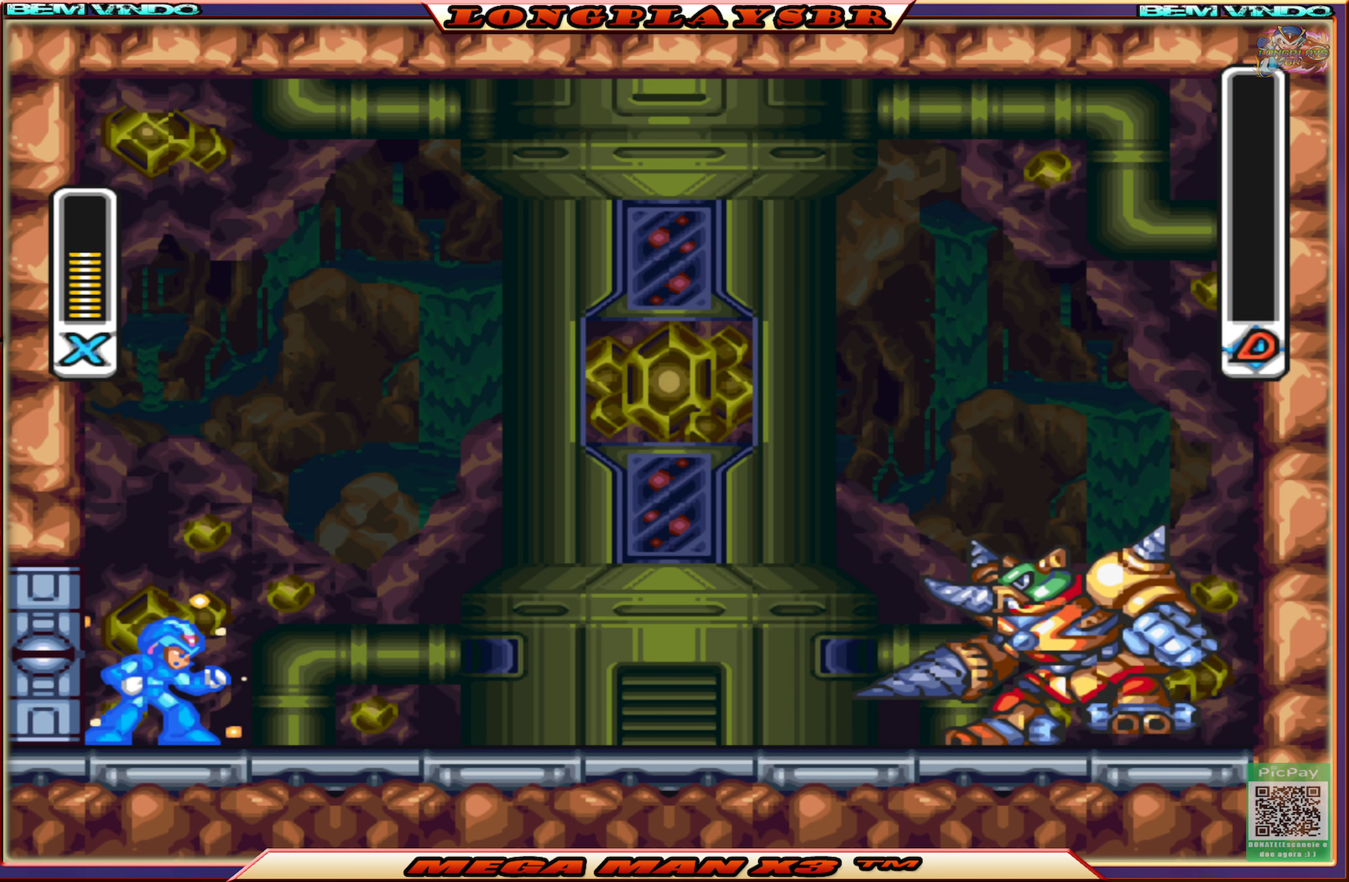
{"buttons": ["SQUARE"], "left_stick": "center", "right_stick": "center", "events": []}
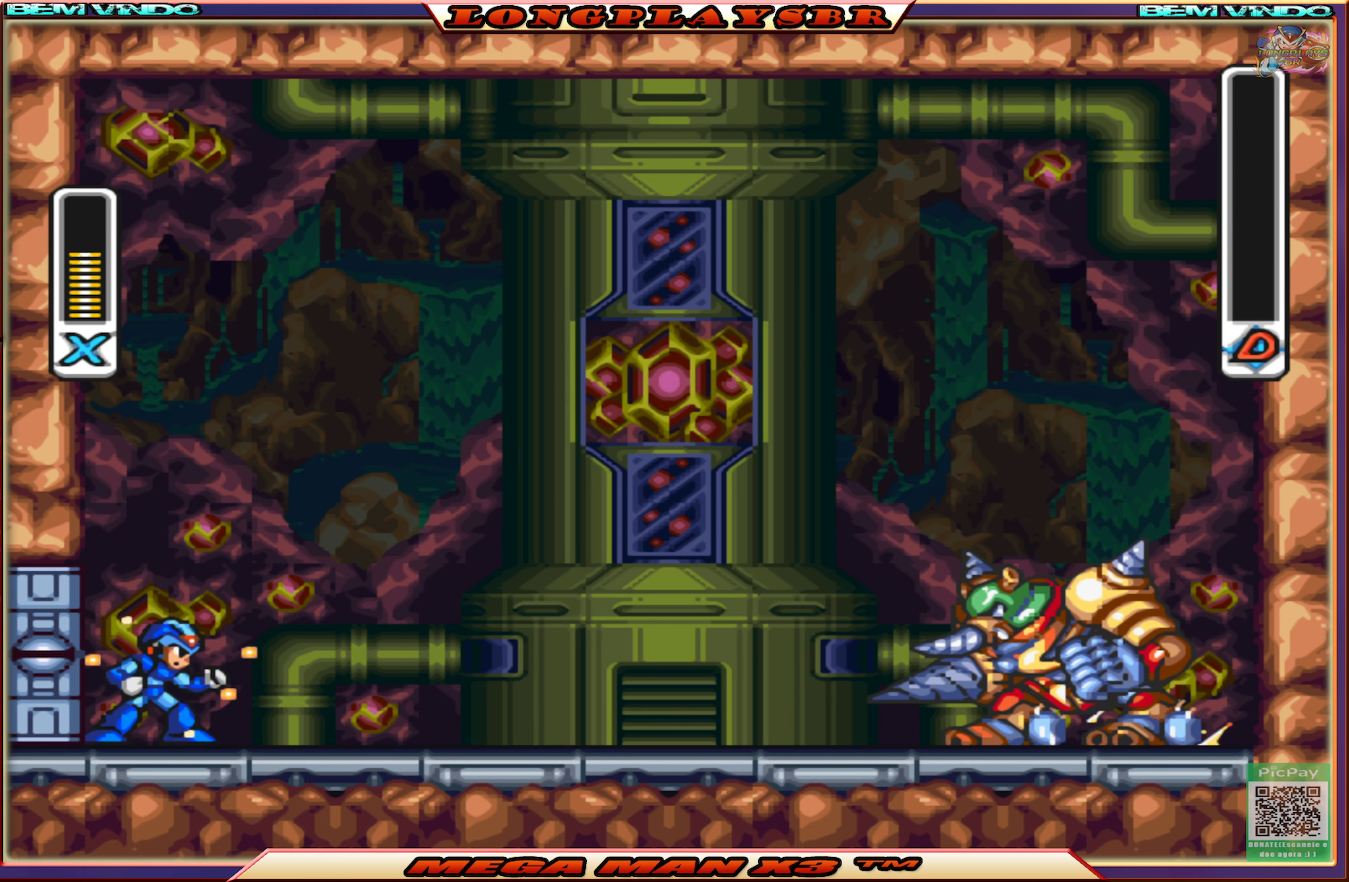
{"buttons": ["SQUARE"], "left_stick": "center", "right_stick": "center", "events": []}
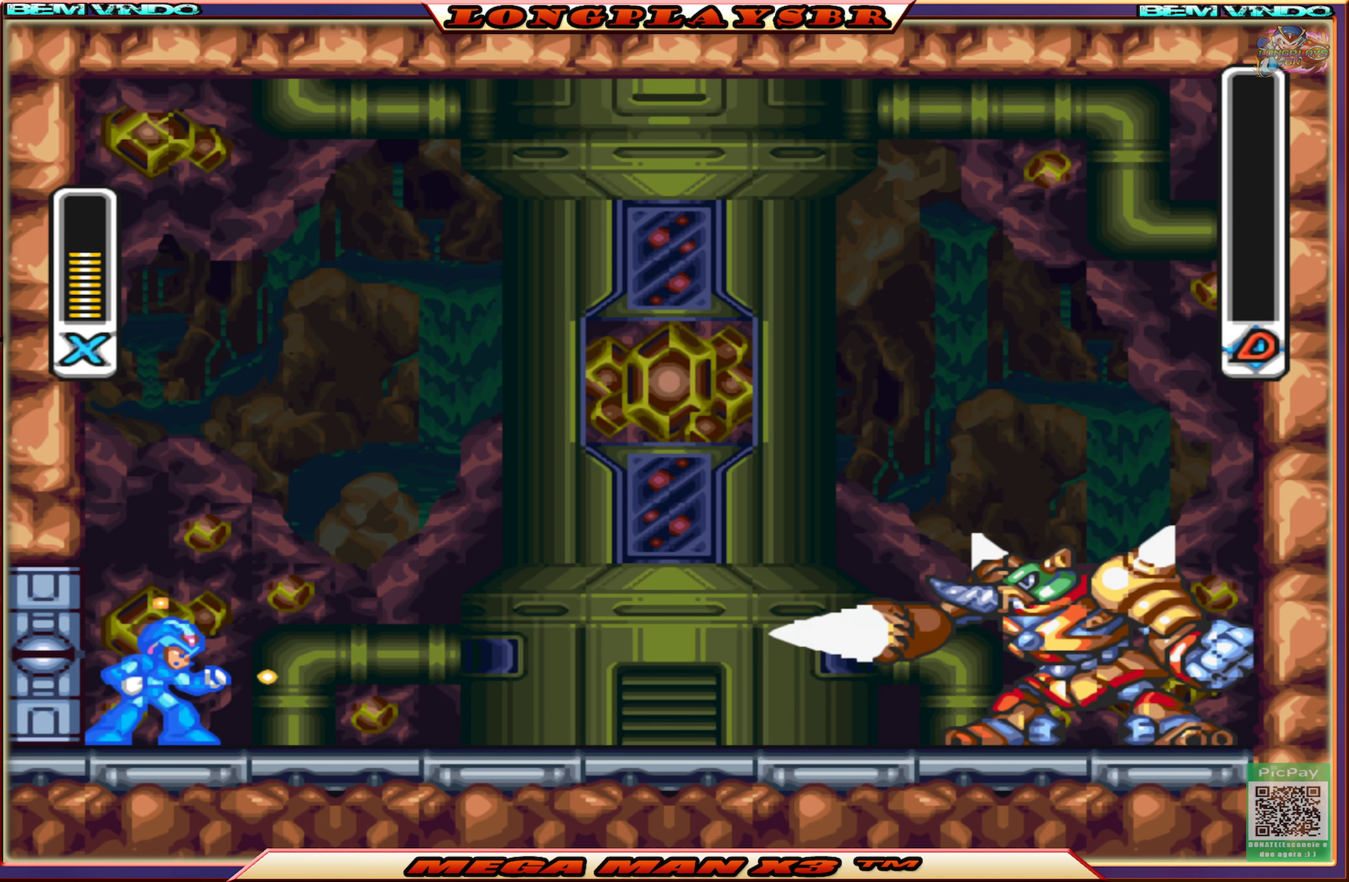
{"buttons": ["SQUARE"], "left_stick": "center", "right_stick": "center", "events": []}